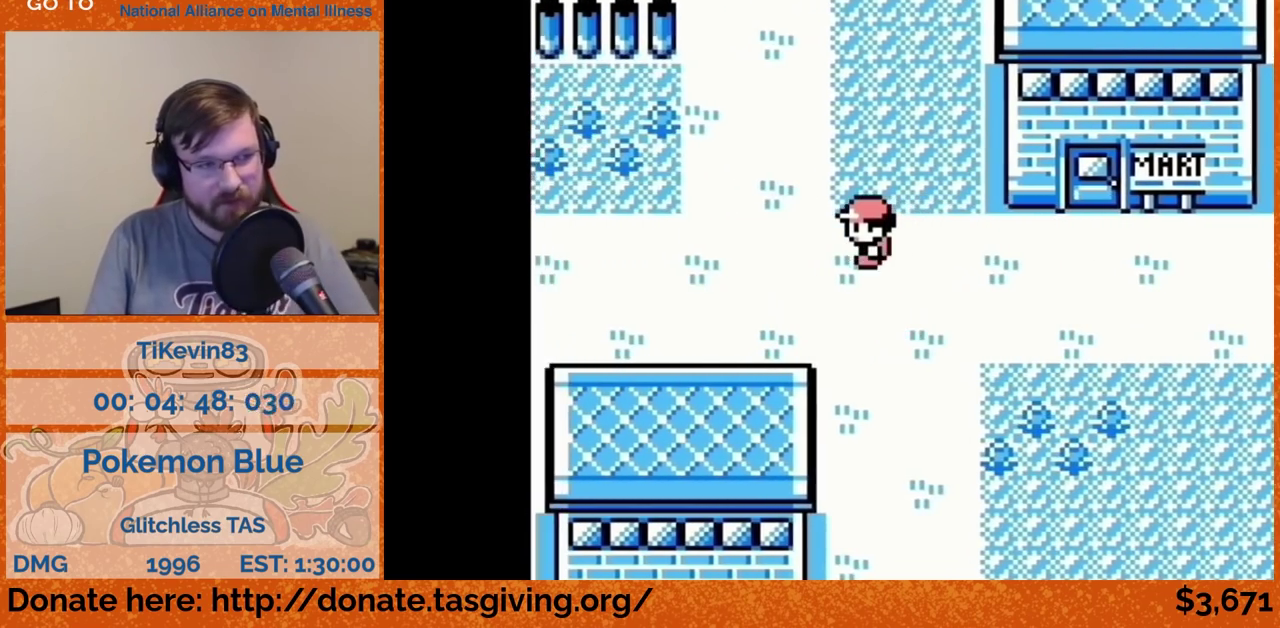
Gameplay with a controller (Nintendo layout); each line is a JSON object with the inputs held at the frame after it. "events" lists button and stick changes between this image and that frame as [ms after this image, input, new state], when the widget could be followed in between. Not read: L3 R3.
{"buttons": ["DPAD_LEFT"]}
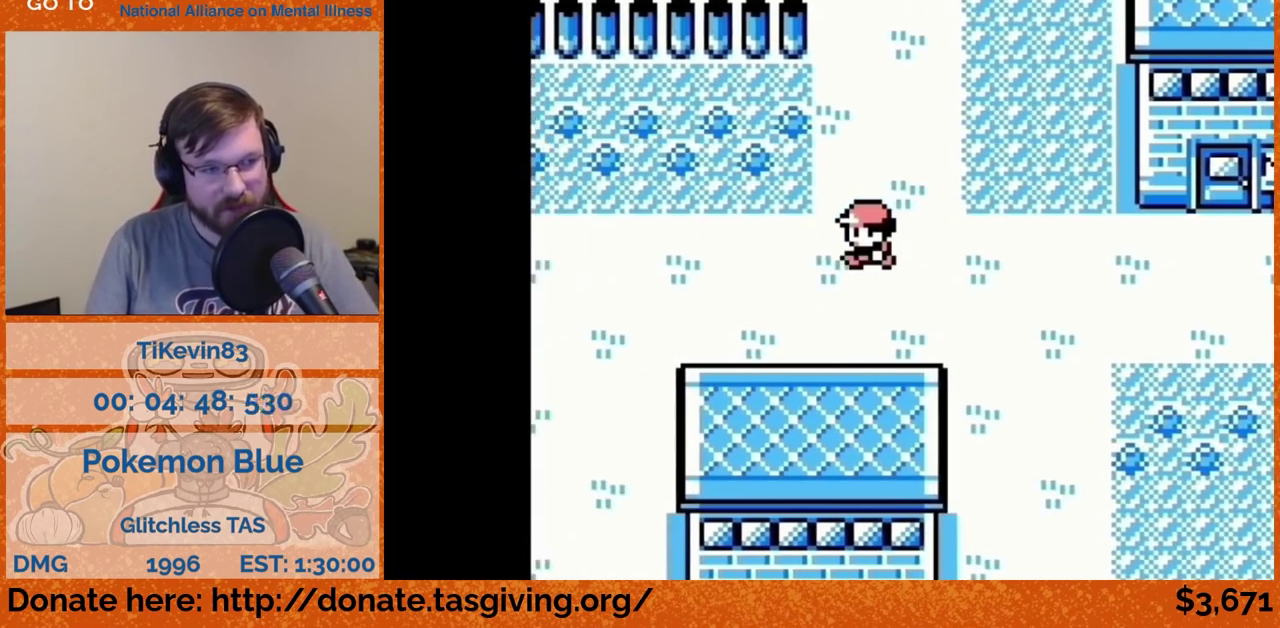
{"buttons": ["DPAD_LEFT"]}
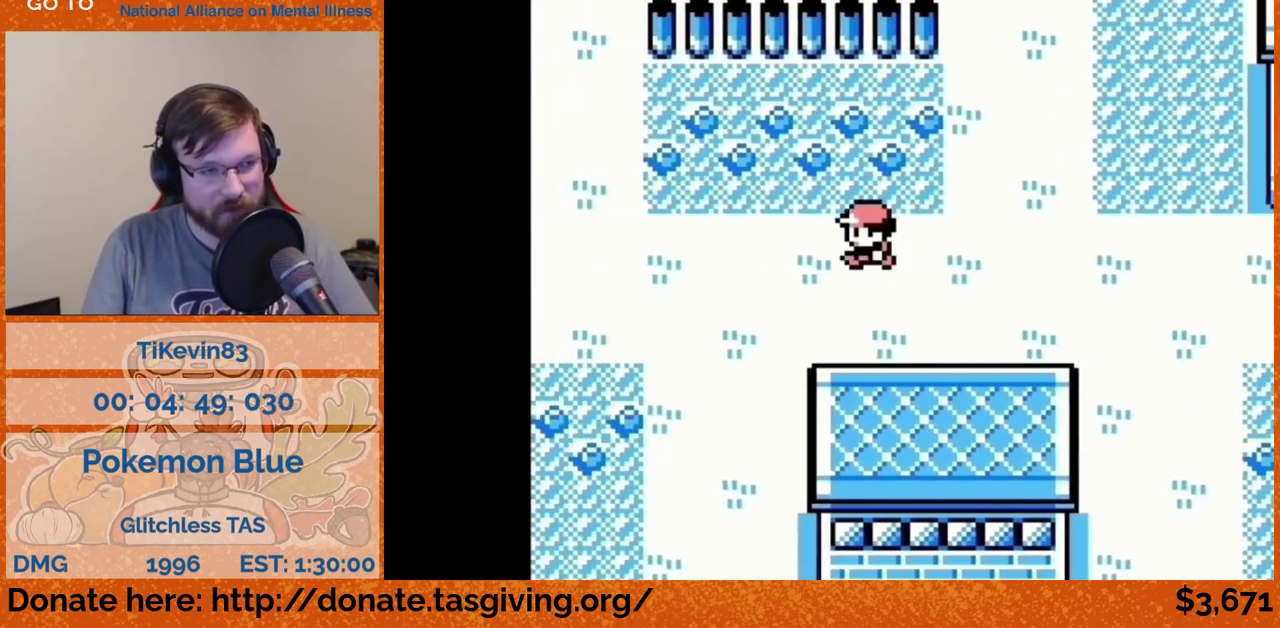
{"buttons": ["DPAD_LEFT"]}
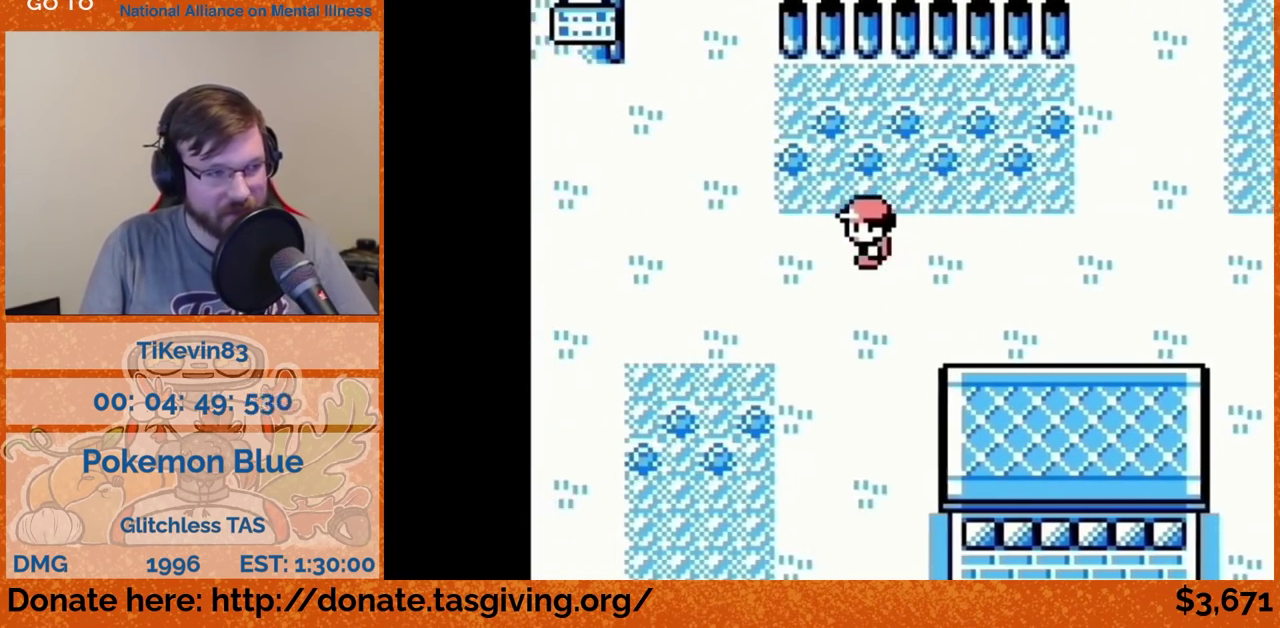
{"buttons": ["DPAD_LEFT"]}
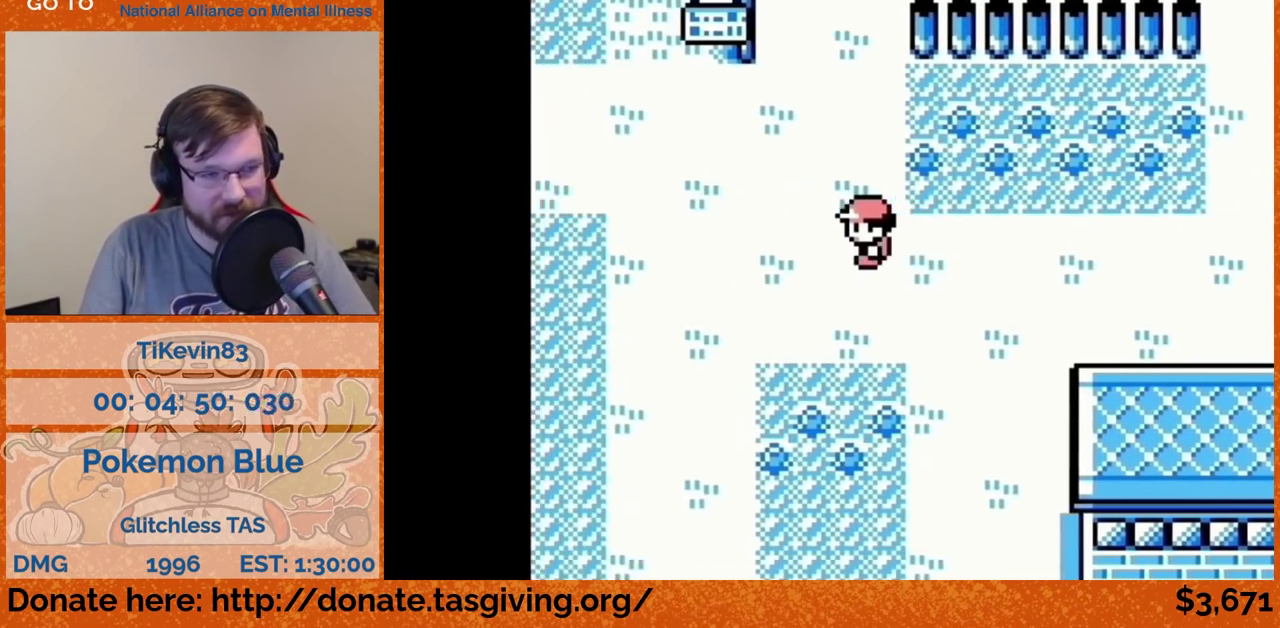
{"buttons": ["DPAD_LEFT"]}
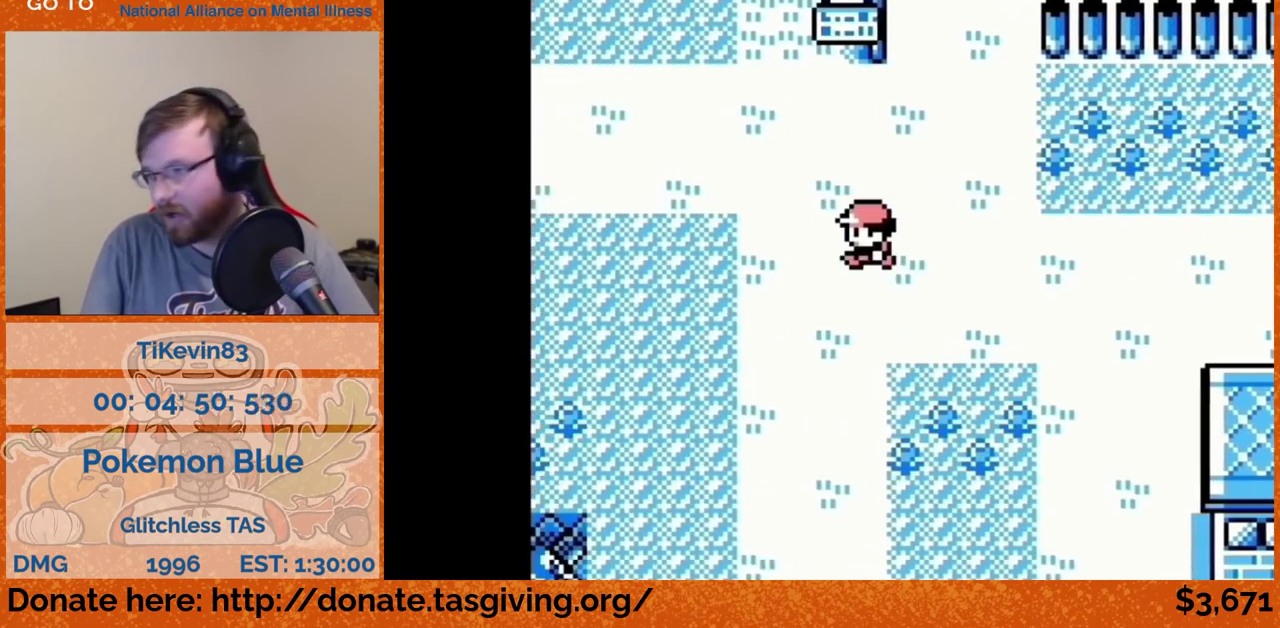
{"buttons": ["DPAD_LEFT"], "events": [[267, "DPAD_LEFT", "up"], [267, "DPAD_UP", "down"], [500, "DPAD_LEFT", "down"], [500, "DPAD_UP", "up"]]}
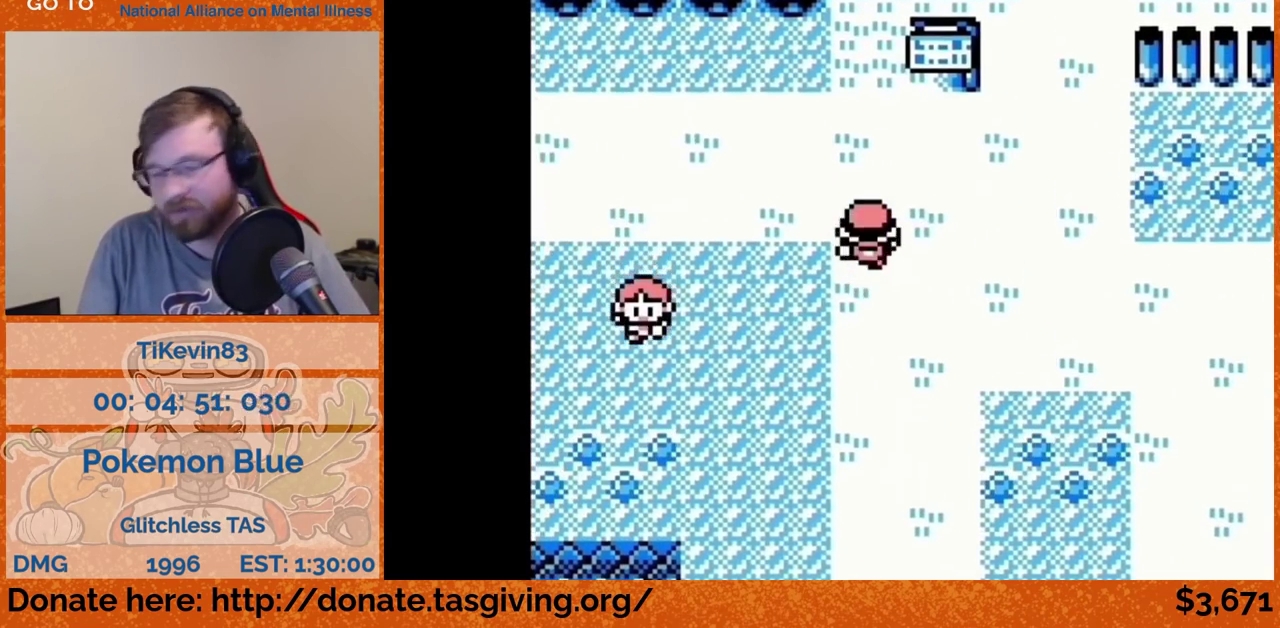
{"buttons": ["DPAD_LEFT"]}
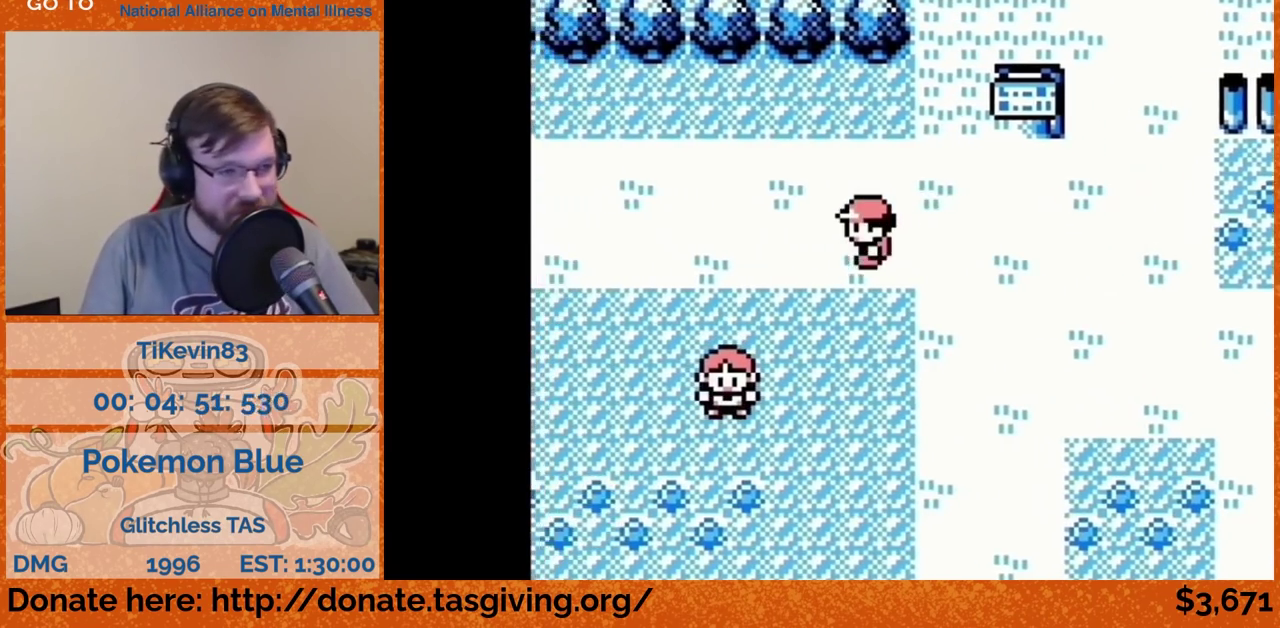
{"buttons": ["DPAD_LEFT"]}
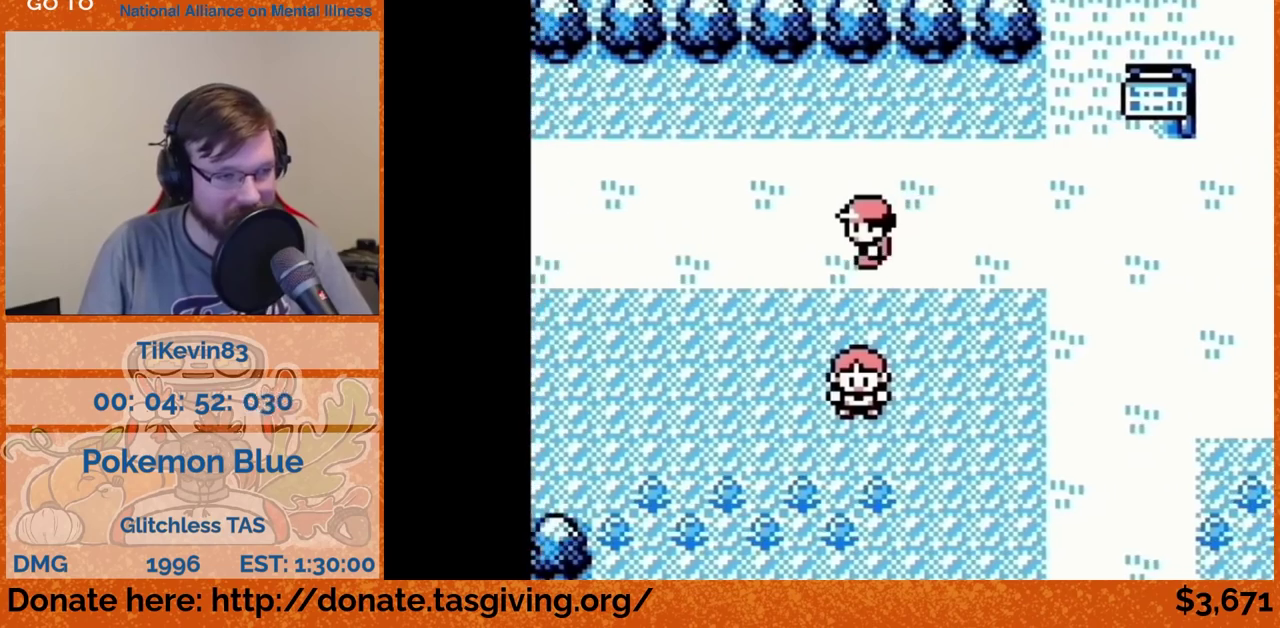
{"buttons": ["DPAD_LEFT"]}
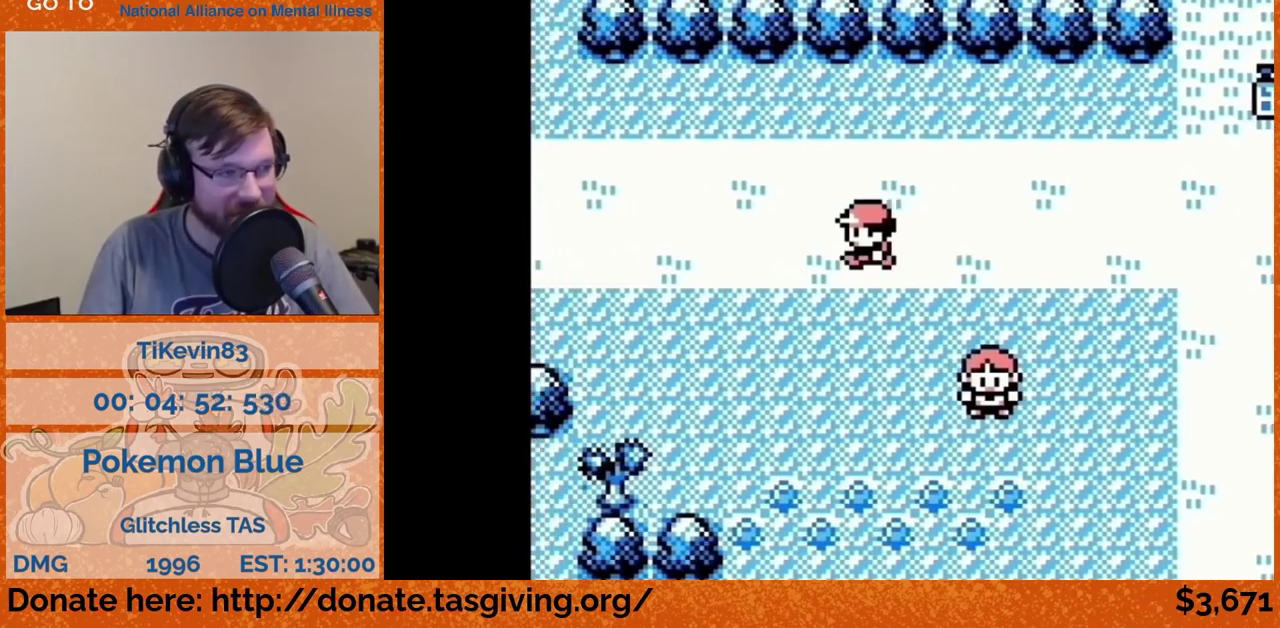
{"buttons": ["DPAD_LEFT"]}
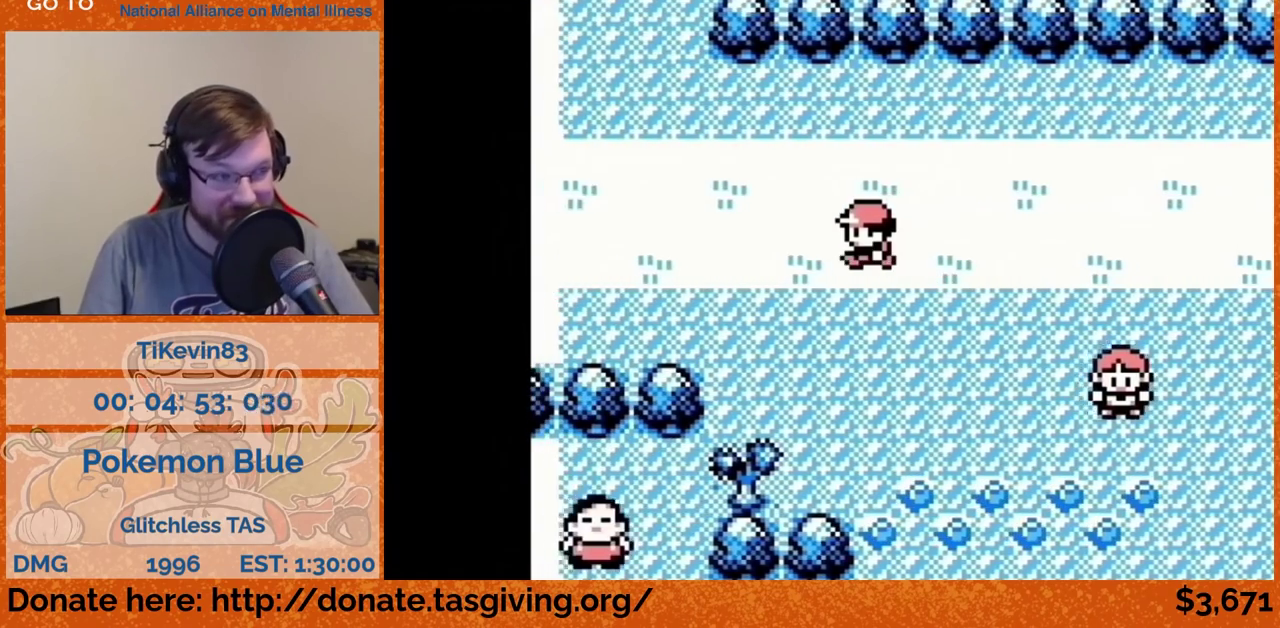
{"buttons": ["DPAD_LEFT"]}
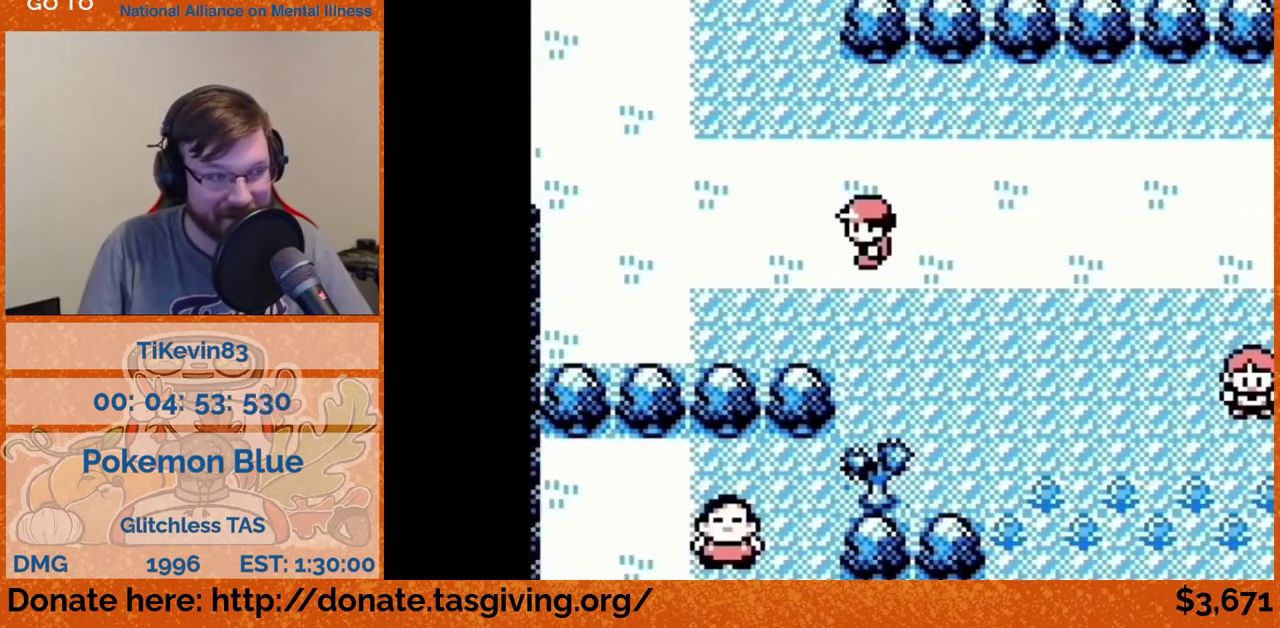
{"buttons": ["DPAD_LEFT"]}
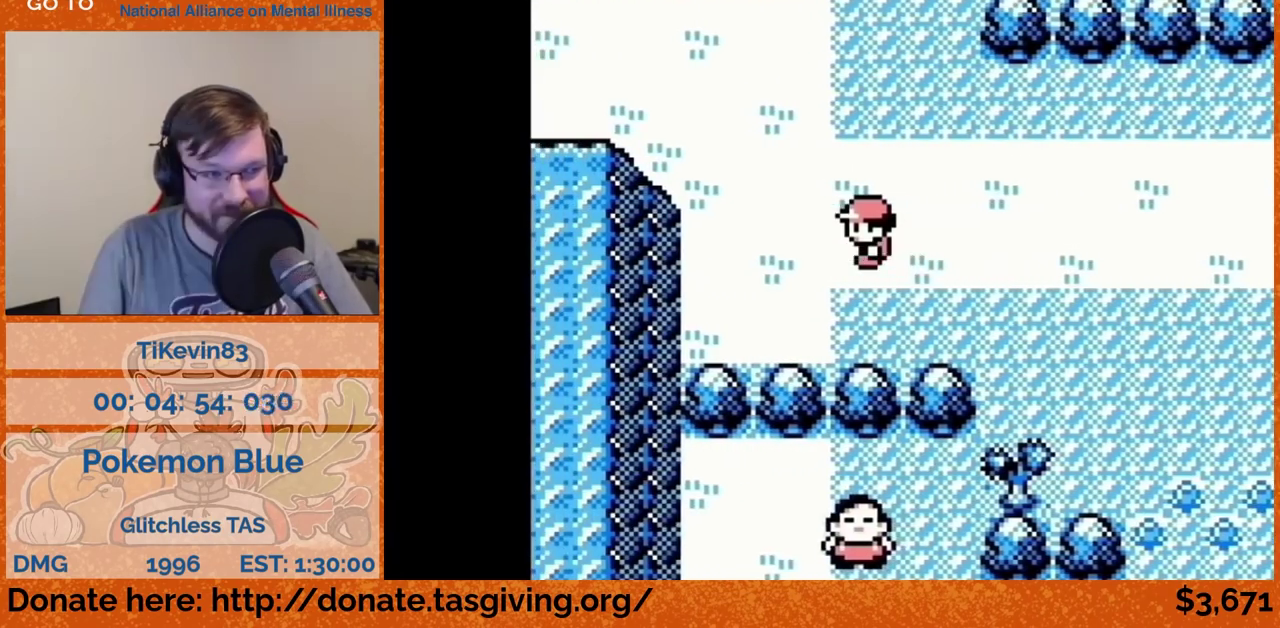
{"buttons": ["DPAD_LEFT"]}
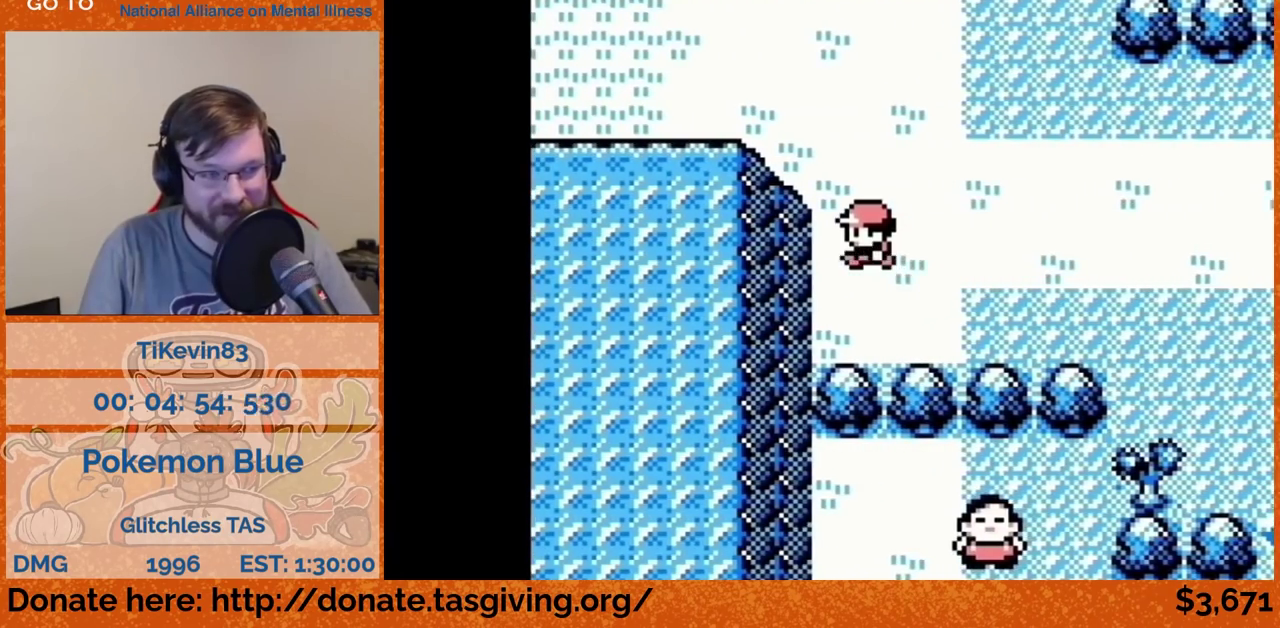
{"buttons": ["DPAD_UP"], "events": [[67, "DPAD_DOWN", "down"], [67, "DPAD_LEFT", "up"], [217, "A", "down"], [383, "DPAD_DOWN", "up"], [383, "DPAD_UP", "down"], [467, "A", "up"]]}
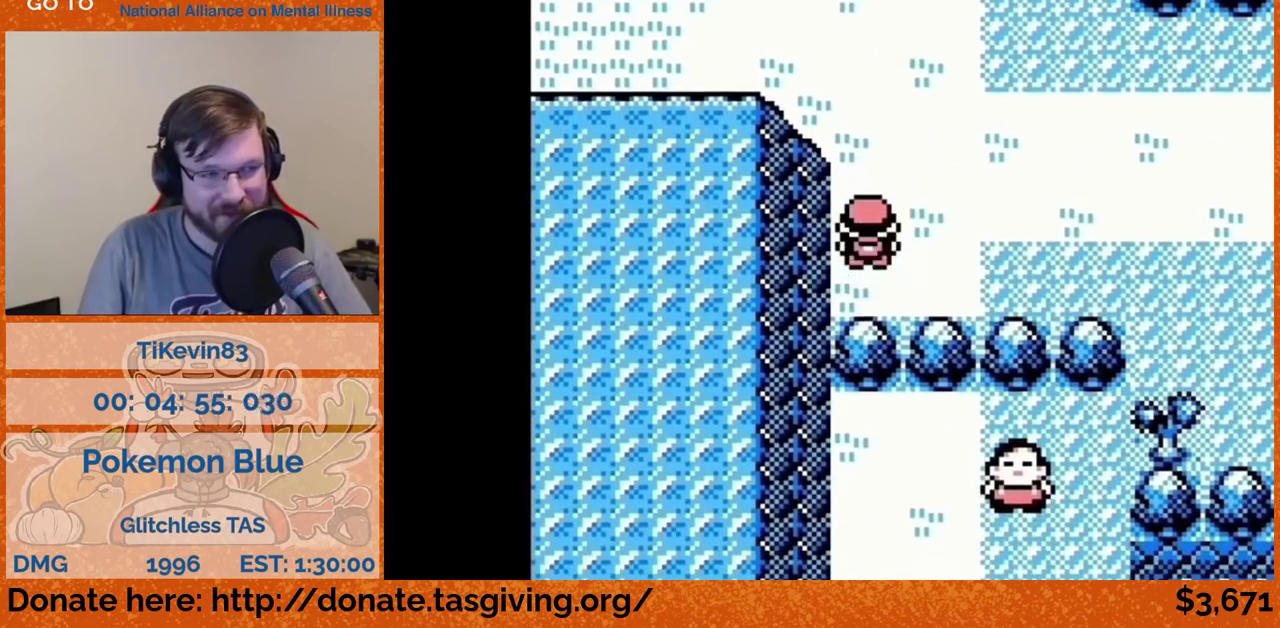
{"buttons": ["A", "DPAD_UP"], "events": [[317, "A", "down"]]}
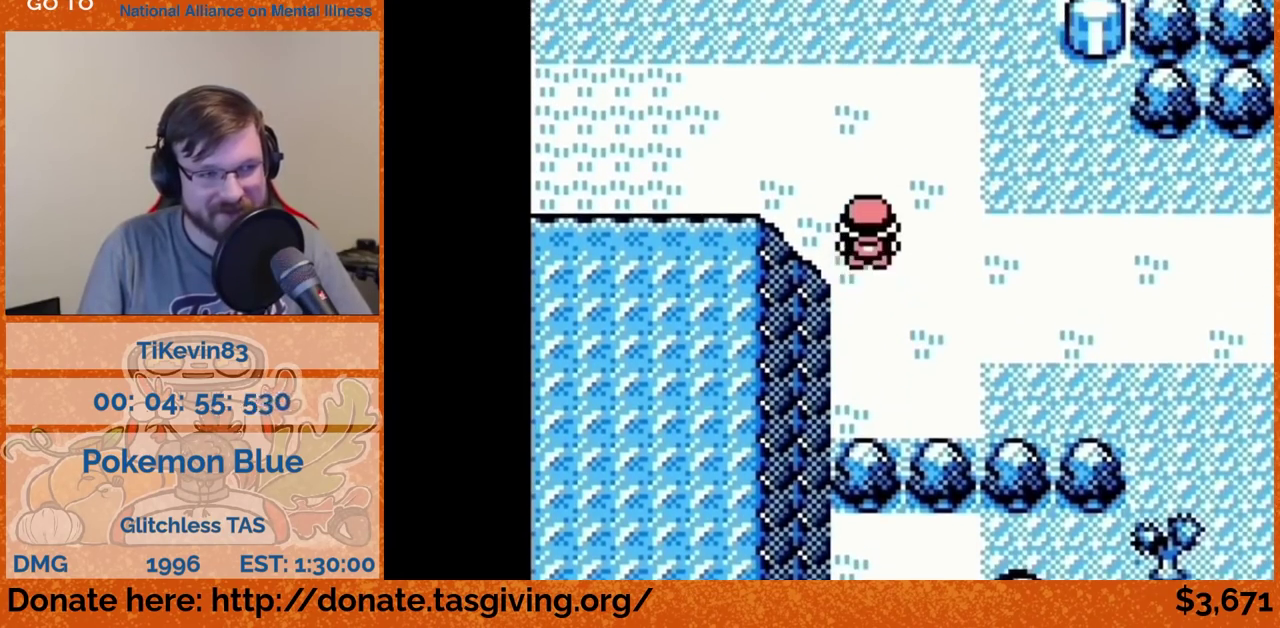
{"buttons": ["DPAD_LEFT"], "events": [[133, "A", "up"], [267, "DPAD_LEFT", "down"], [267, "DPAD_UP", "up"]]}
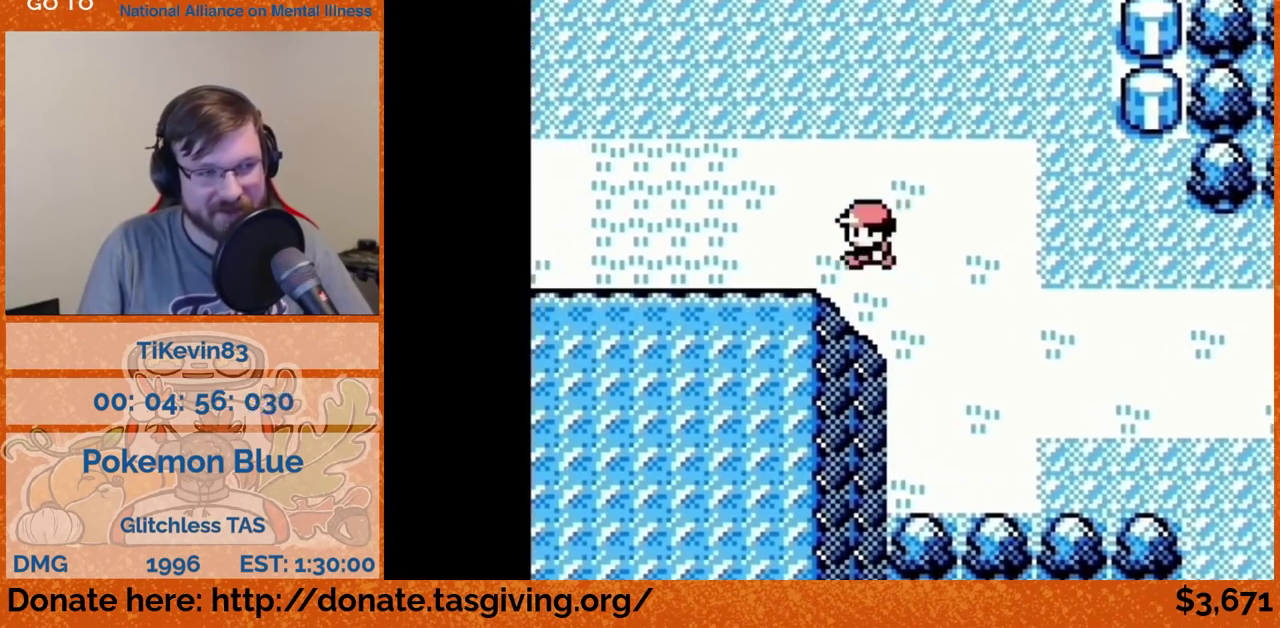
{"buttons": ["DPAD_UP"], "events": [[233, "A", "down"], [367, "DPAD_LEFT", "up"], [367, "DPAD_UP", "down"], [450, "A", "up"]]}
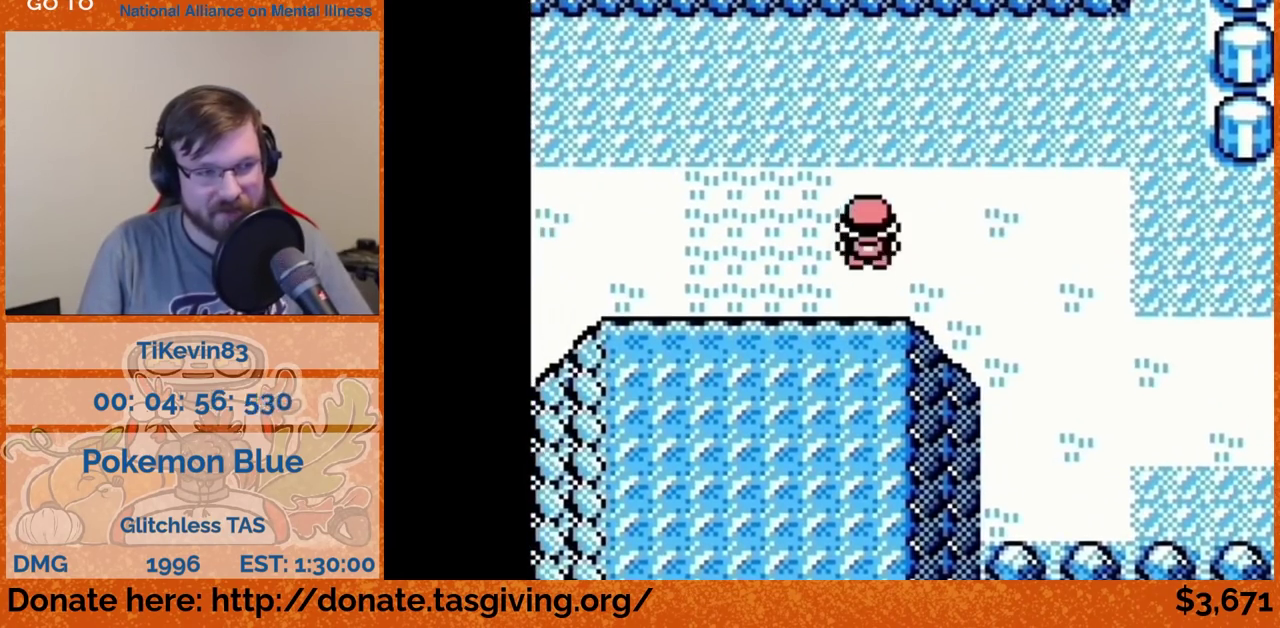
{"buttons": ["A", "DPAD_LEFT"], "events": [[167, "DPAD_LEFT", "down"], [167, "DPAD_UP", "up"], [350, "A", "down"]]}
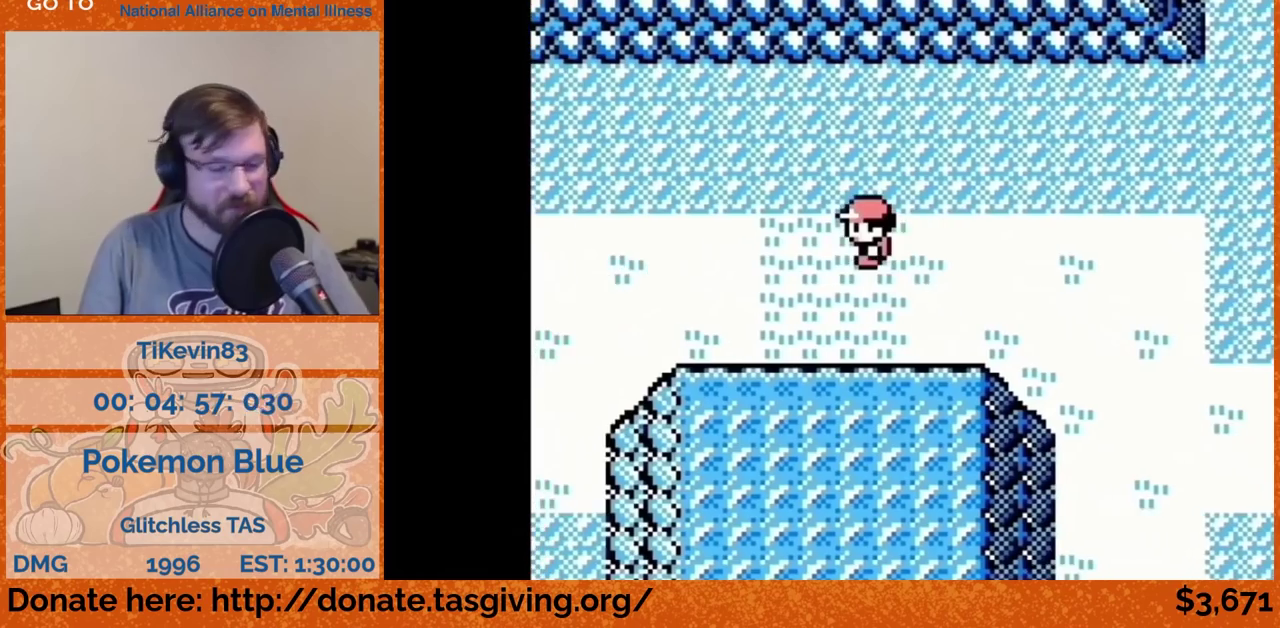
{"buttons": ["A", "DPAD_DOWN"], "events": [[100, "A", "up"], [300, "DPAD_DOWN", "down"], [300, "DPAD_LEFT", "up"], [450, "A", "down"]]}
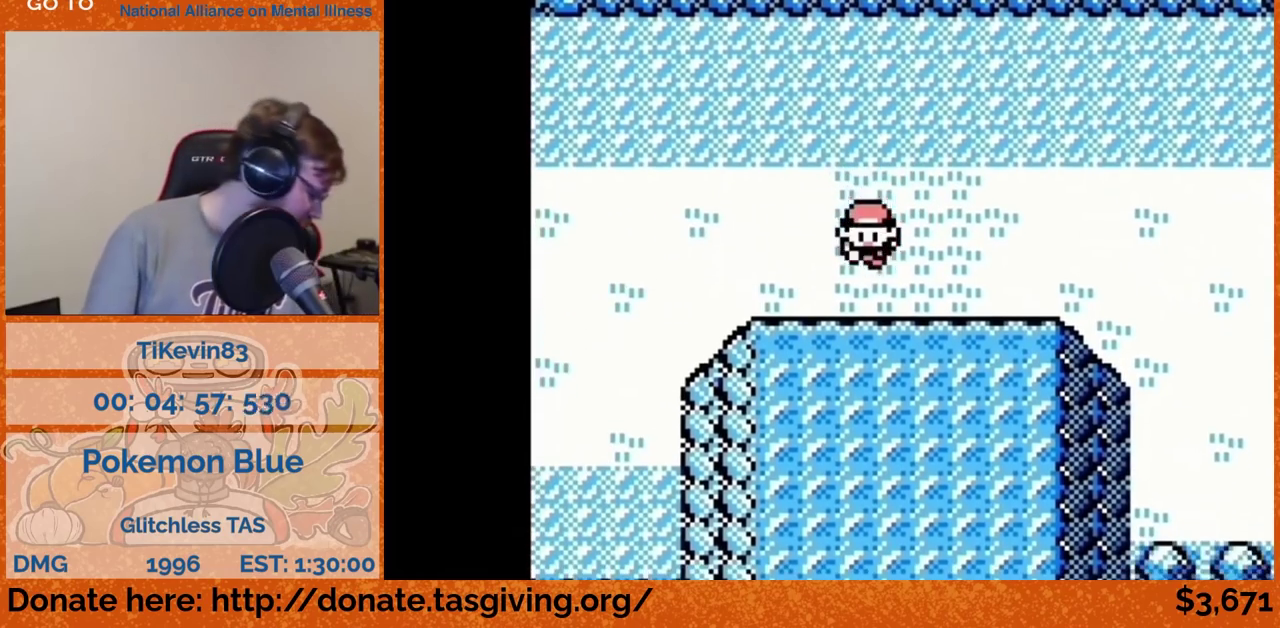
{"buttons": ["DPAD_LEFT"], "events": [[117, "DPAD_DOWN", "up"], [117, "DPAD_LEFT", "down"], [217, "A", "up"]]}
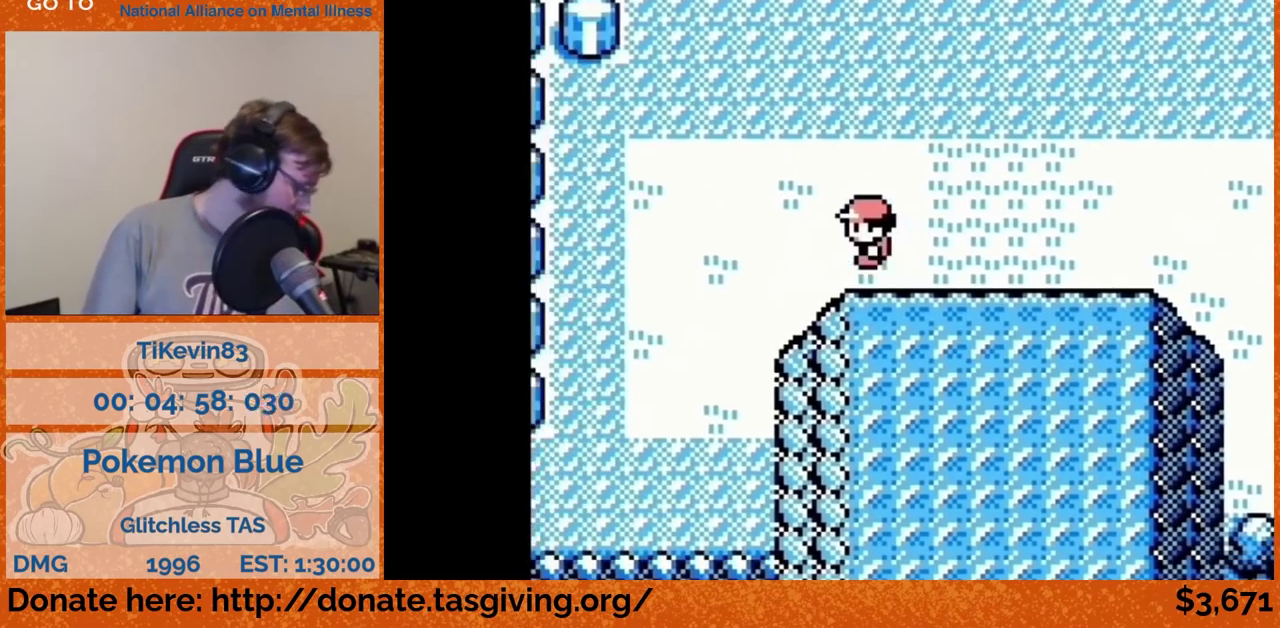
{"buttons": ["DPAD_LEFT"]}
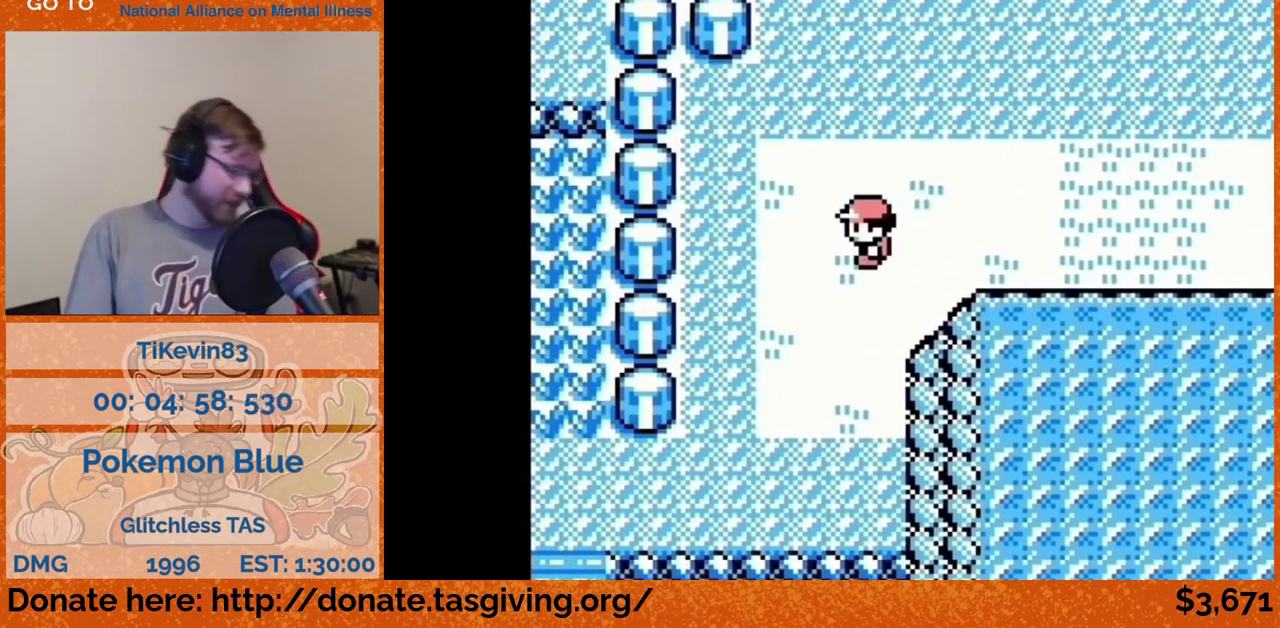
{"buttons": ["DPAD_DOWN"], "events": [[133, "A", "down"], [350, "DPAD_DOWN", "down"], [350, "DPAD_LEFT", "up"], [450, "A", "up"]]}
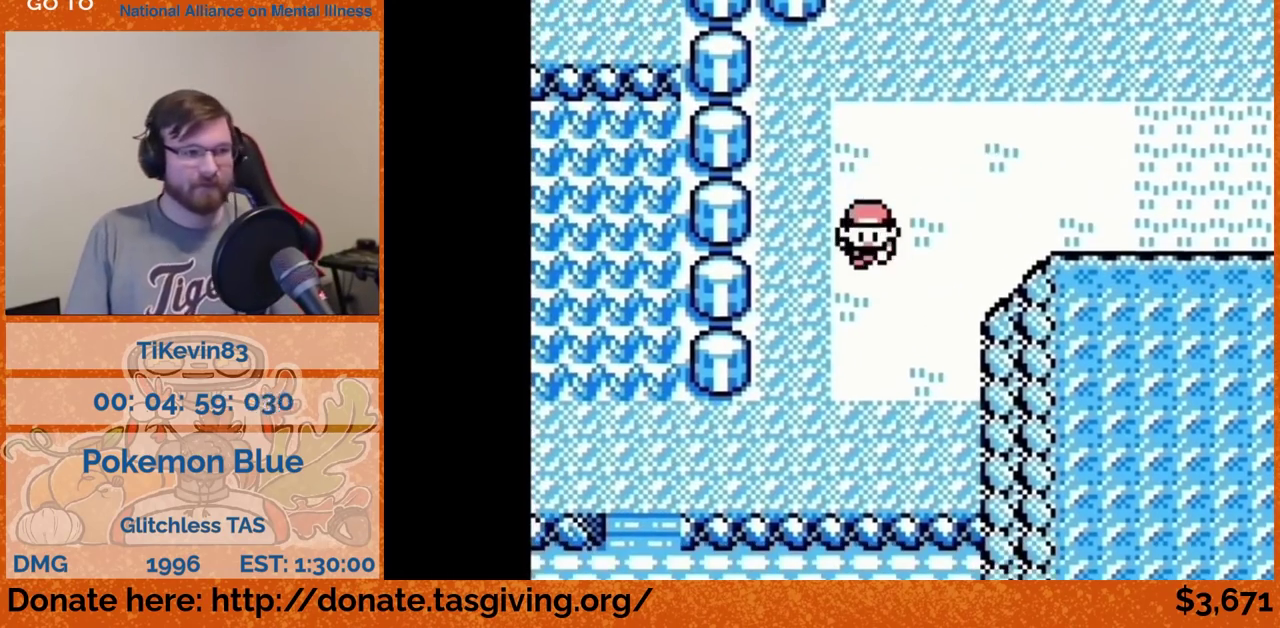
{"buttons": ["A", "DPAD_DOWN"], "events": [[133, "DPAD_DOWN", "up"], [133, "DPAD_LEFT", "down"], [317, "A", "down"], [450, "DPAD_DOWN", "down"], [450, "DPAD_LEFT", "up"]]}
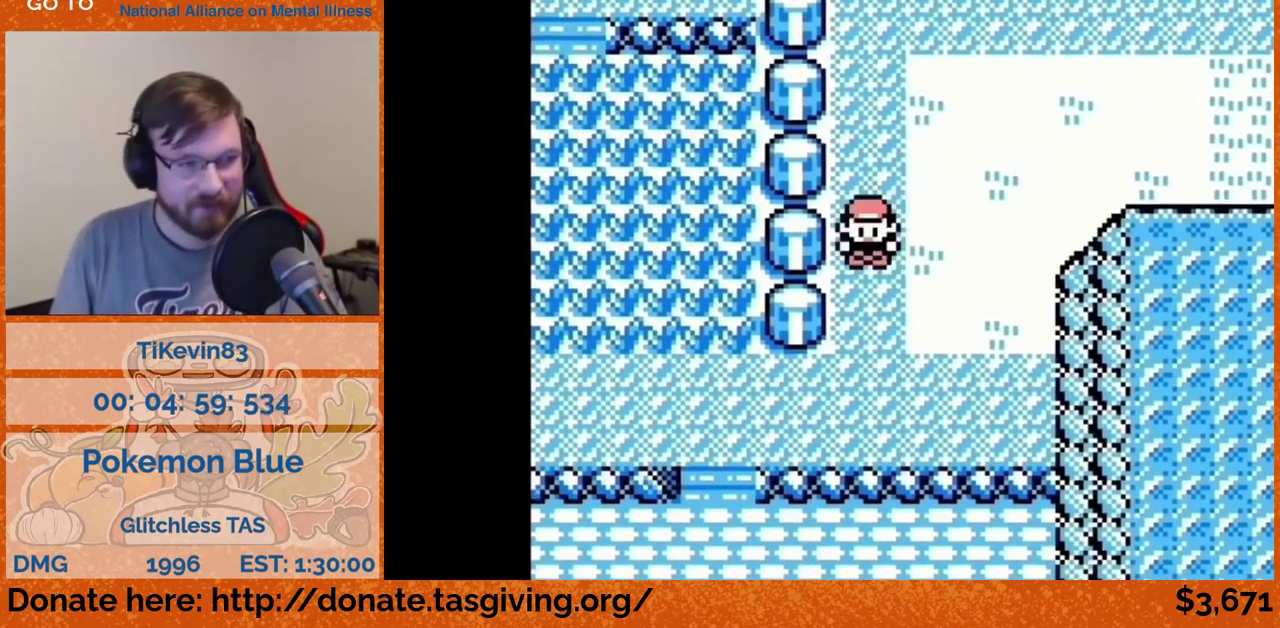
{"buttons": ["DPAD_DOWN"], "events": [[33, "A", "up"]]}
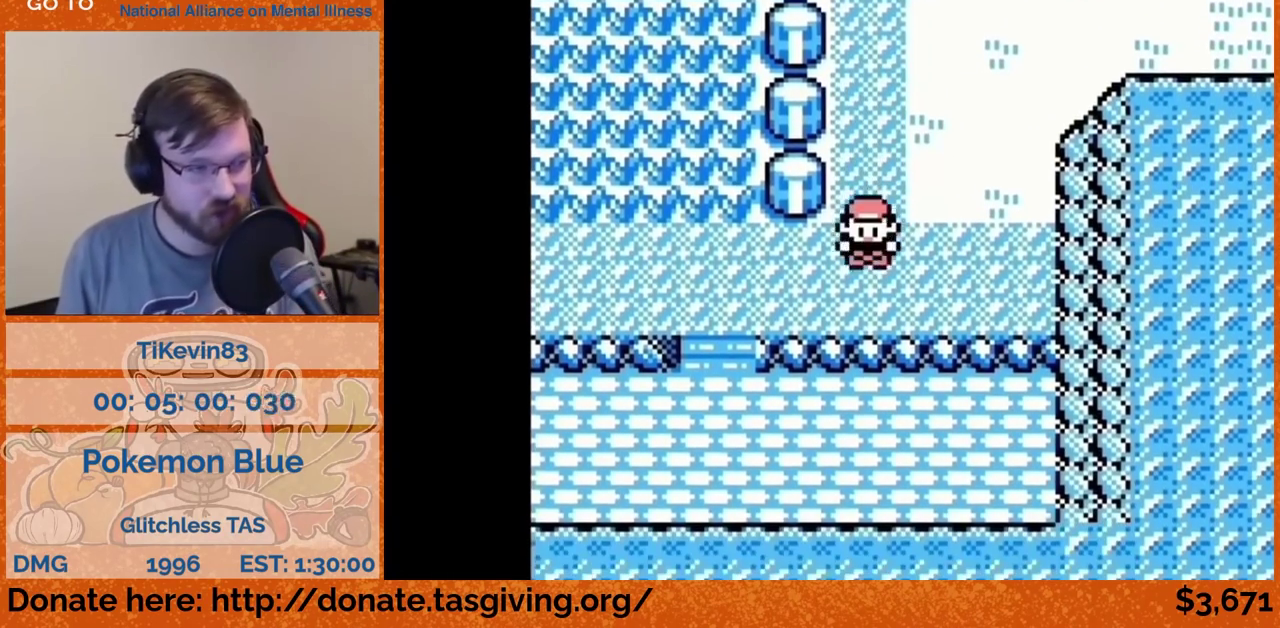
{"buttons": ["DPAD_LEFT"], "events": [[17, "DPAD_DOWN", "up"], [17, "DPAD_LEFT", "down"]]}
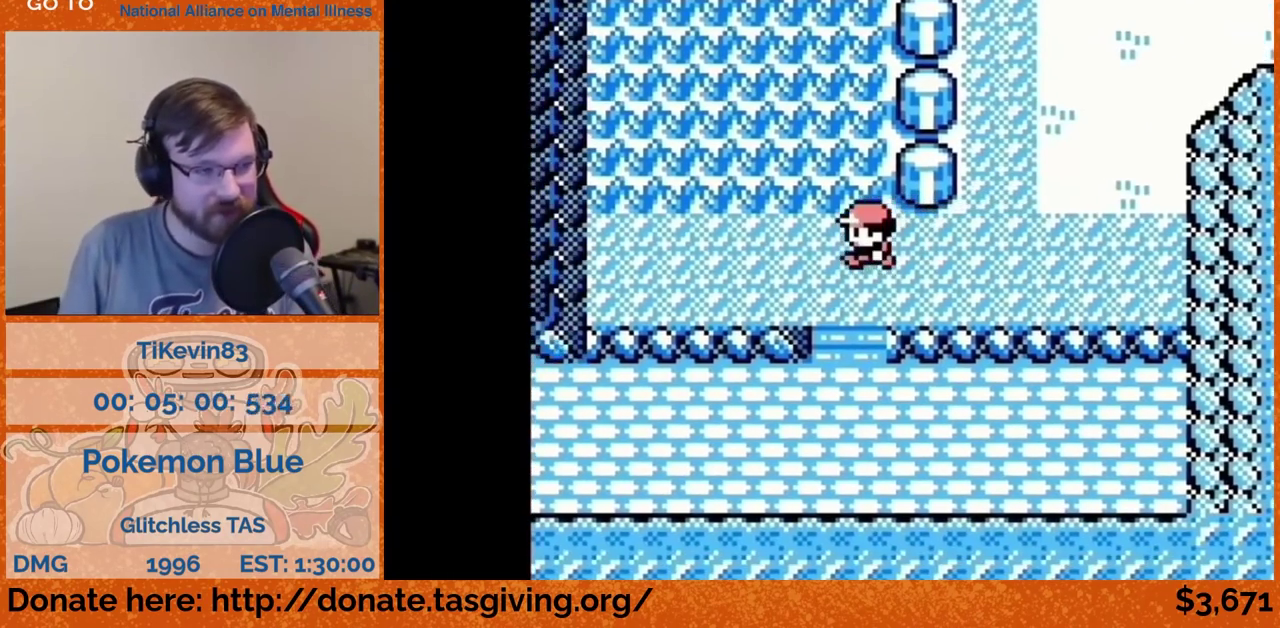
{"buttons": ["DPAD_DOWN"], "events": [[67, "DPAD_LEFT", "up"], [67, "DPAD_UP", "down"], [300, "DPAD_DOWN", "down"], [300, "DPAD_UP", "up"]]}
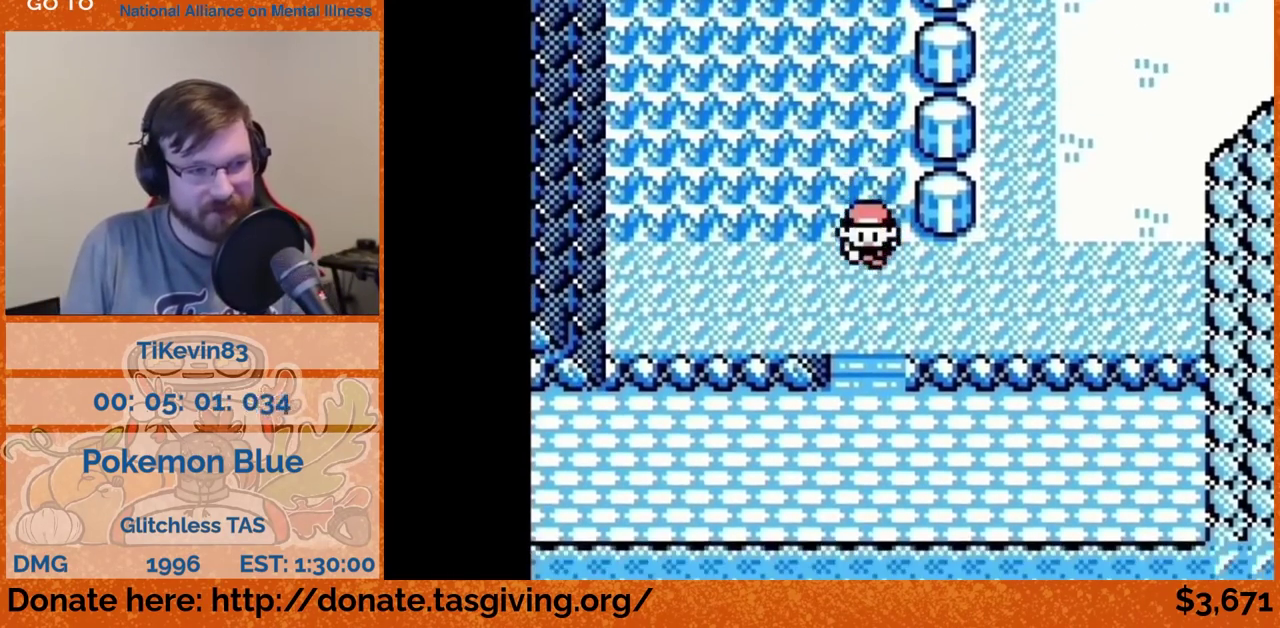
{"buttons": [], "events": [[83, "DPAD_DOWN", "up"], [83, "DPAD_UP", "down"], [383, "DPAD_UP", "up"]]}